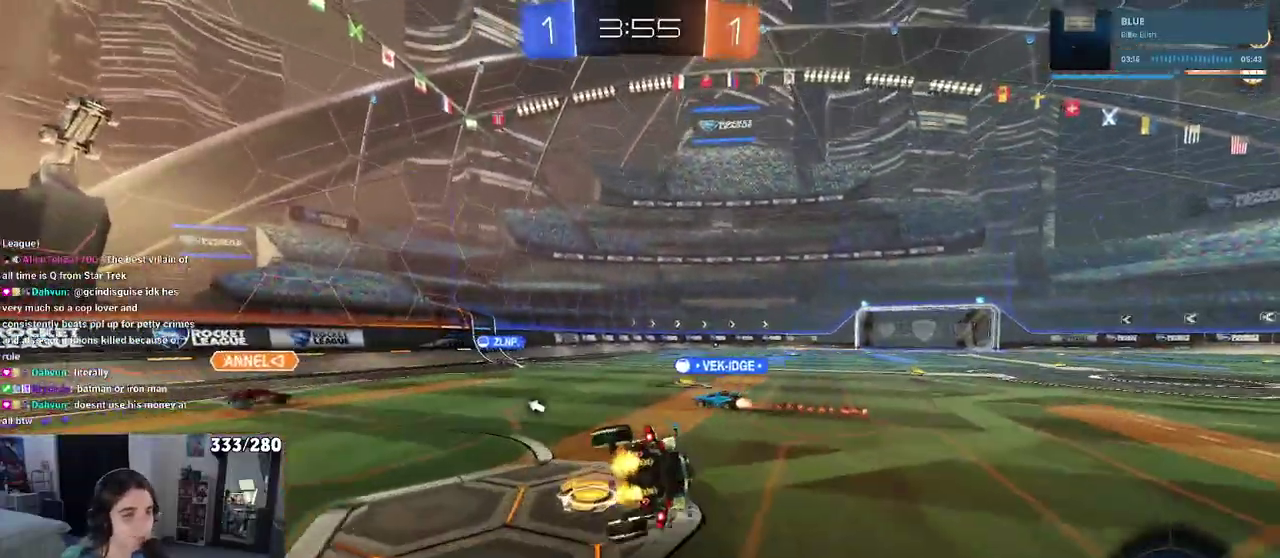
Gameplay with a controller (PlayStation layout); each line is a JSON object with the inputs held at the frame after it. "events" lists button and stick changes between this image and that frame as [ms after this image, input, new state], when the widget could be followed in between. Not read: L1 R1.
{"buttons": ["R2"], "left_stick": "down", "right_stick": "center", "events": [[117, "left_stick", "center"], [217, "SQUARE", "up"], [283, "left_stick", "down-right"], [383, "CROSS", "down"], [433, "CROSS", "up"], [433, "left_stick", "down"]]}
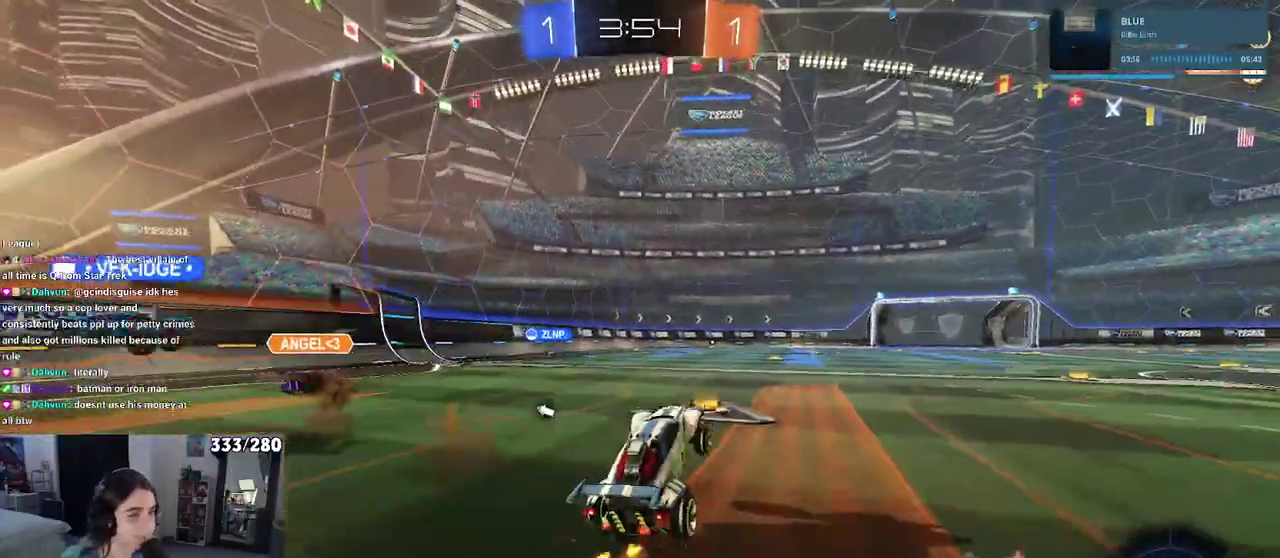
{"buttons": ["R2"], "left_stick": "center", "right_stick": "center", "events": [[50, "left_stick", "down-left"], [100, "left_stick", "center"], [267, "left_stick", "up"], [283, "CROSS", "down"], [367, "CROSS", "up"], [400, "left_stick", "up-right"], [450, "left_stick", "center"]]}
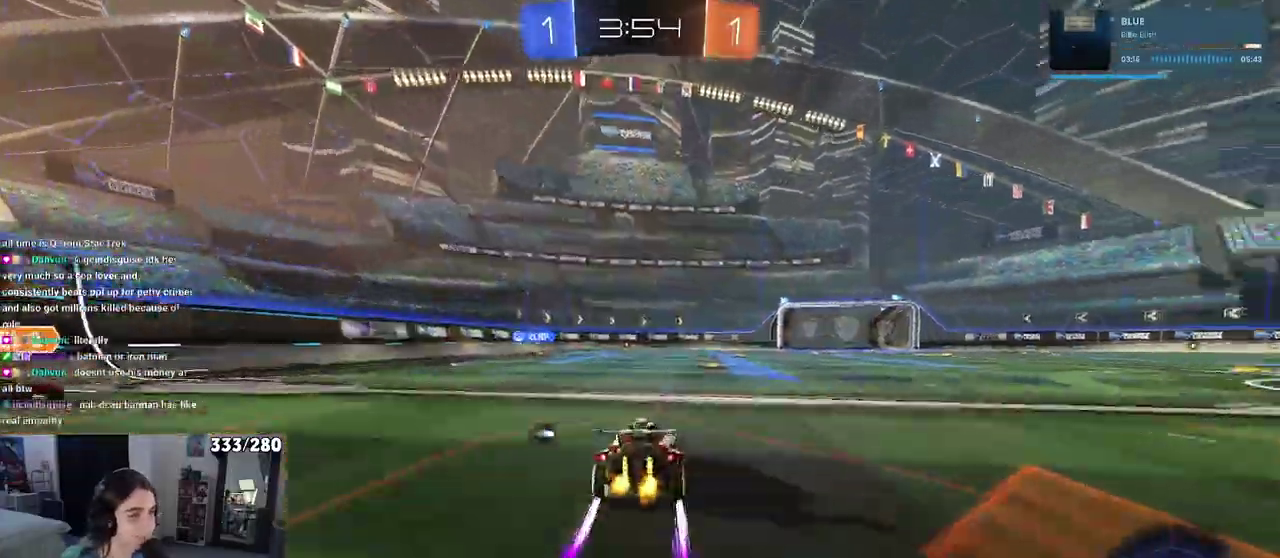
{"buttons": ["R2"], "left_stick": "right", "right_stick": "center", "events": [[350, "left_stick", "right"]]}
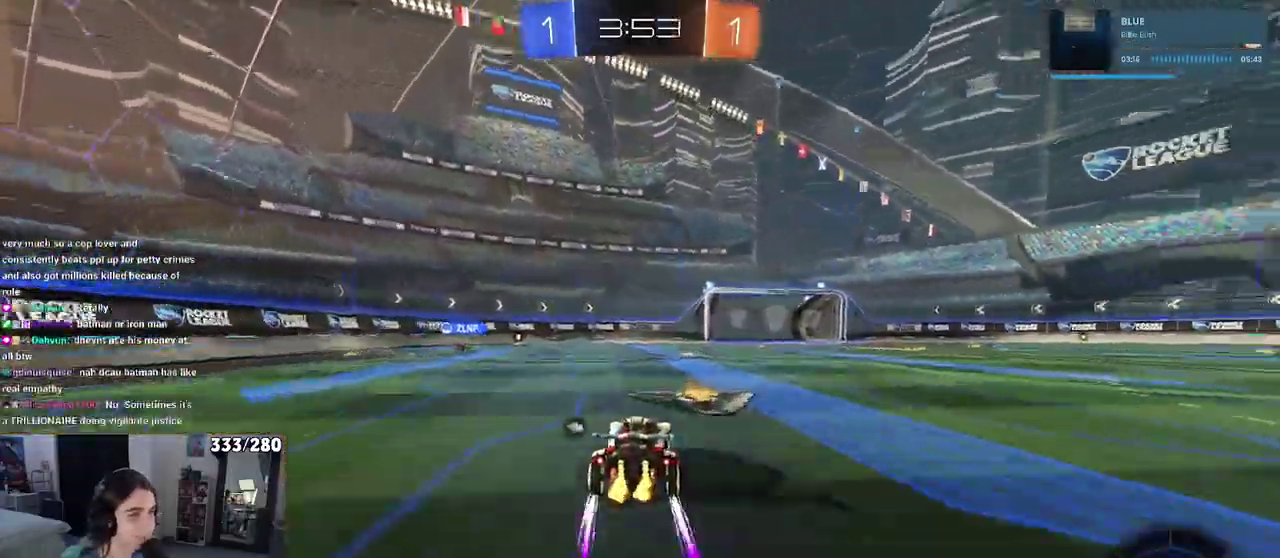
{"buttons": ["R2"], "left_stick": "center", "right_stick": "center", "events": [[117, "left_stick", "center"], [250, "TRIANGLE", "down"], [383, "left_stick", "left"], [400, "TRIANGLE", "up"], [500, "left_stick", "center"]]}
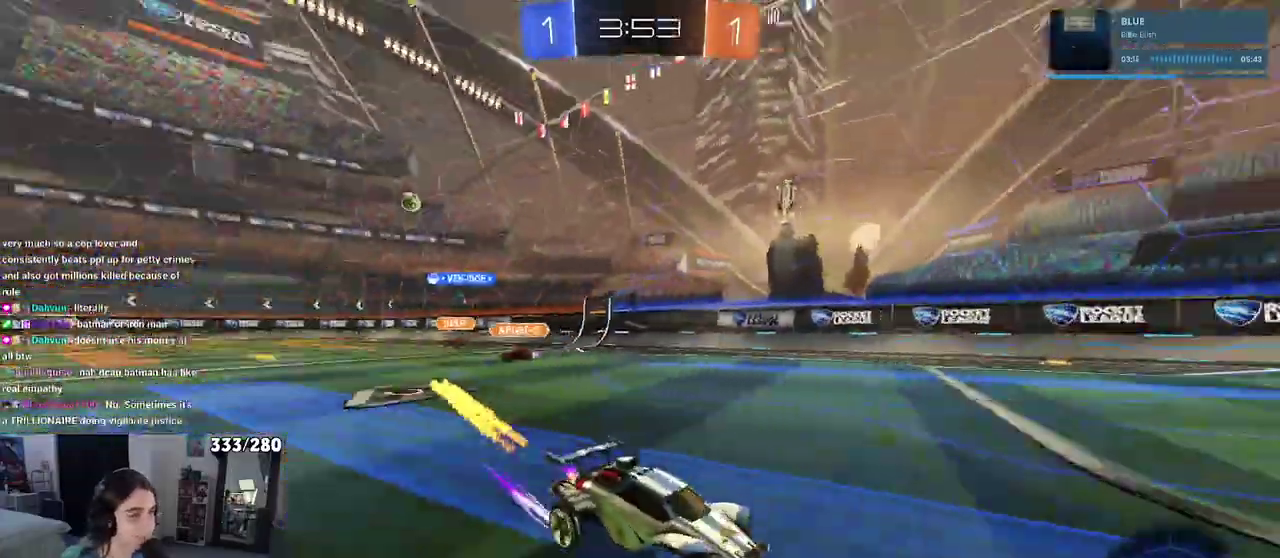
{"buttons": ["R2"], "left_stick": "center", "right_stick": "center", "events": [[83, "left_stick", "right"], [283, "left_stick", "center"]]}
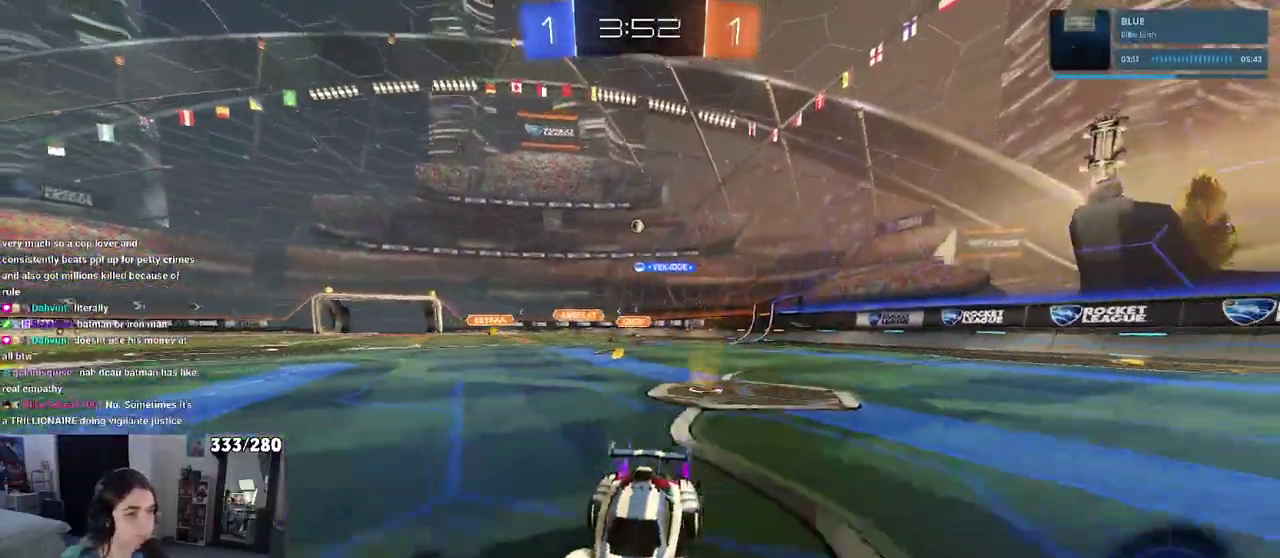
{"buttons": ["R2"], "left_stick": "right", "right_stick": "center", "events": [[233, "left_stick", "right"]]}
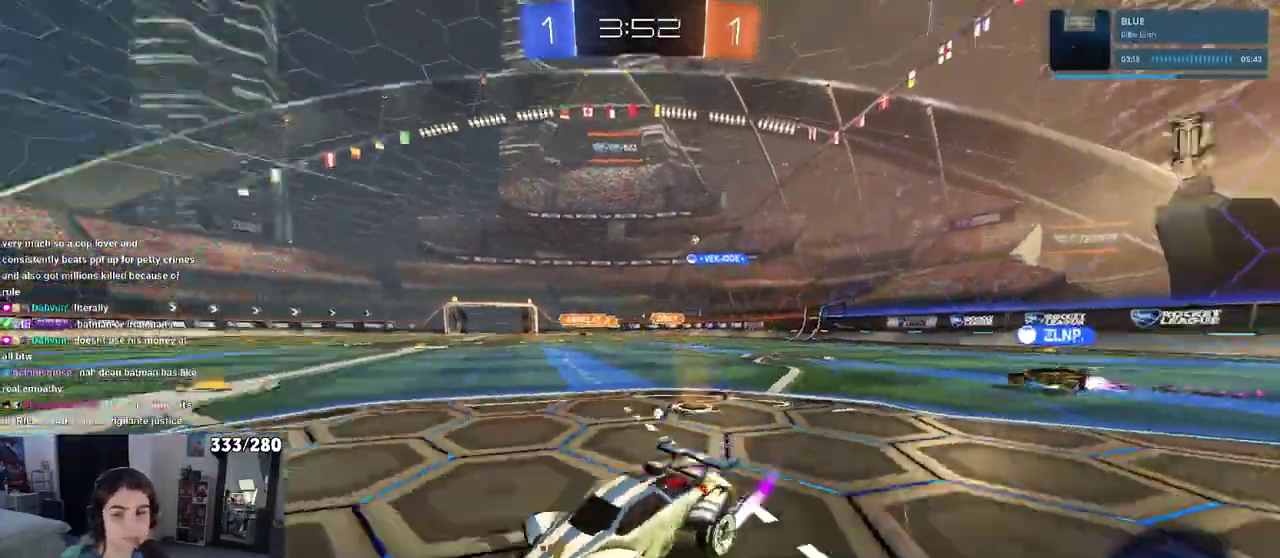
{"buttons": ["R2"], "left_stick": "center", "right_stick": "center", "events": [[17, "TRIANGLE", "down"], [167, "TRIANGLE", "up"], [183, "left_stick", "center"]]}
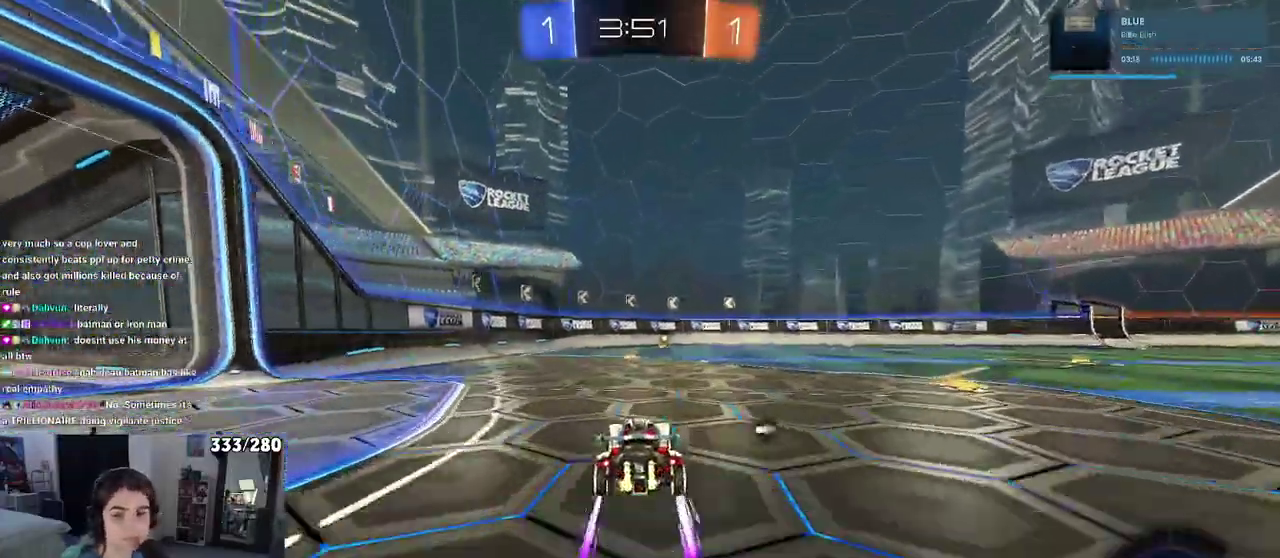
{"buttons": ["R2"], "left_stick": "center", "right_stick": "center", "events": [[100, "TRIANGLE", "down"], [250, "TRIANGLE", "up"]]}
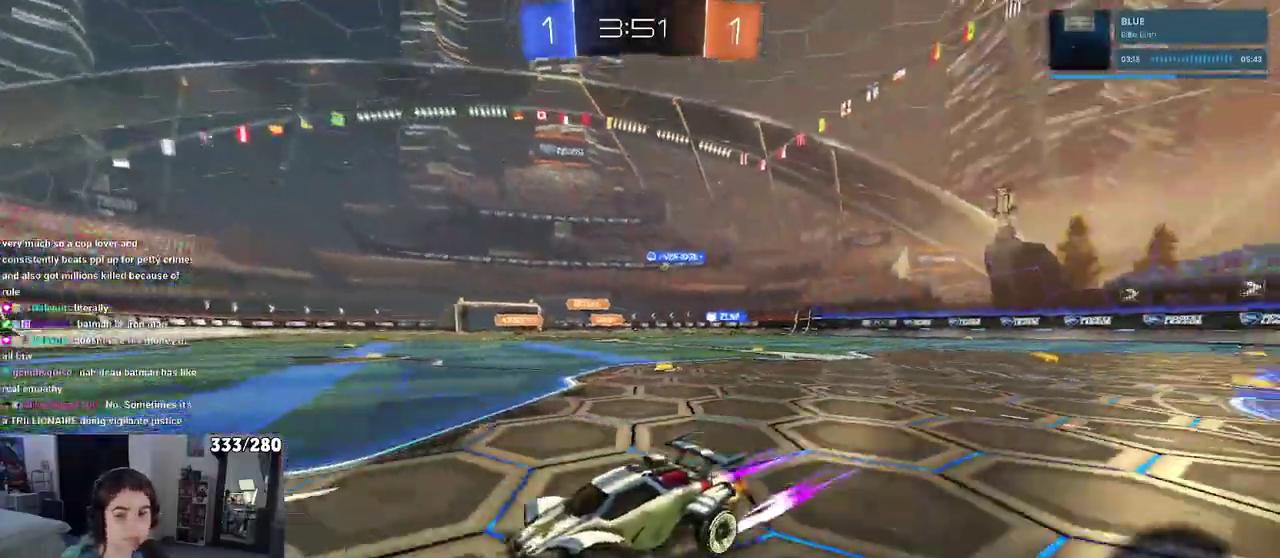
{"buttons": ["SQUARE", "R2"], "left_stick": "right", "right_stick": "center", "events": [[400, "SQUARE", "down"], [400, "left_stick", "right"]]}
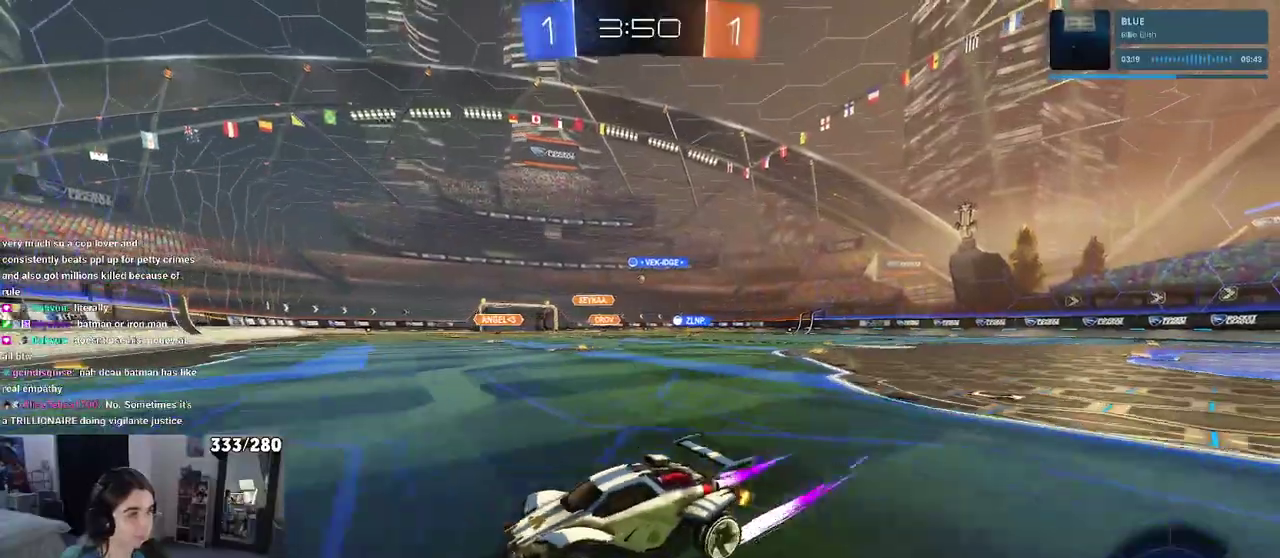
{"buttons": ["R2"], "left_stick": "center", "right_stick": "center", "events": [[50, "SQUARE", "up"], [367, "left_stick", "center"]]}
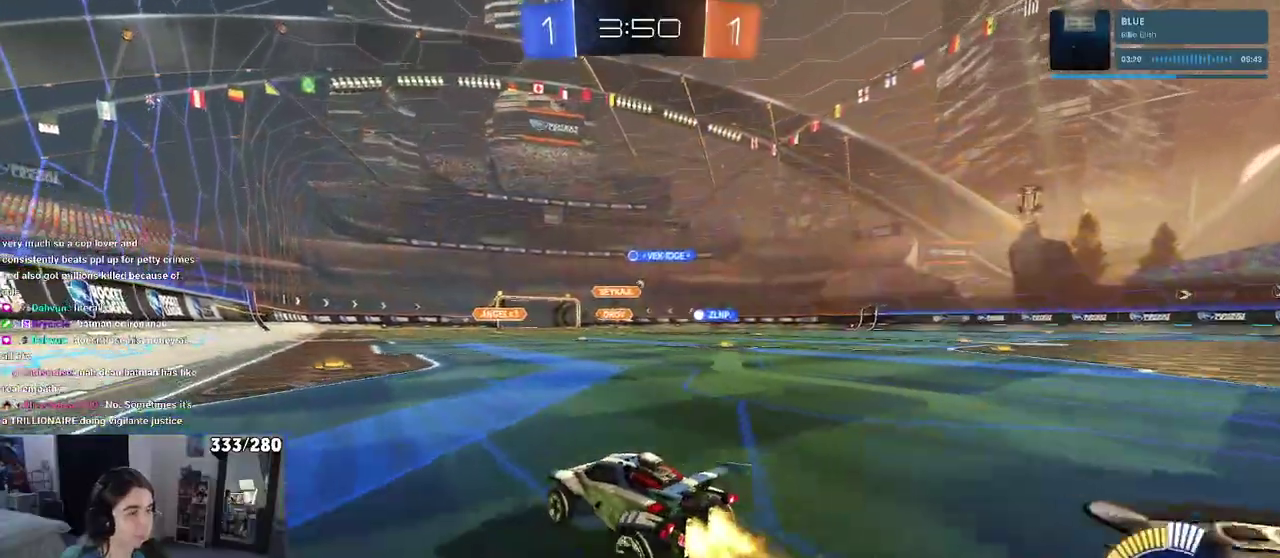
{"buttons": ["R2"], "left_stick": "center", "right_stick": "center", "events": [[317, "left_stick", "right"], [500, "left_stick", "center"]]}
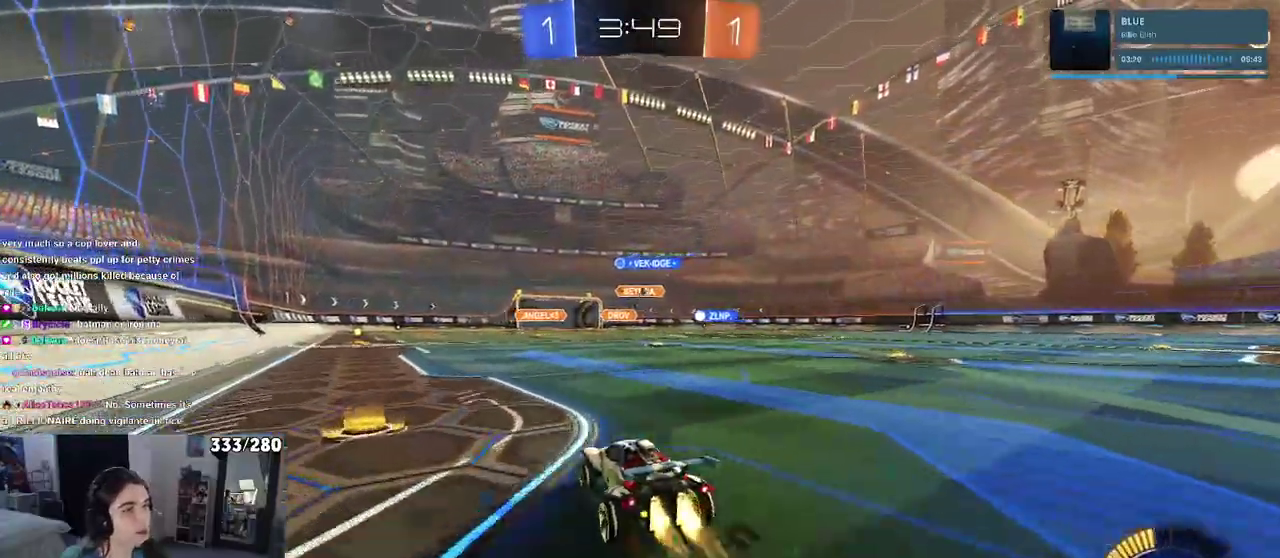
{"buttons": ["R2"], "left_stick": "center", "right_stick": "center", "events": [[183, "left_stick", "right"], [367, "left_stick", "center"]]}
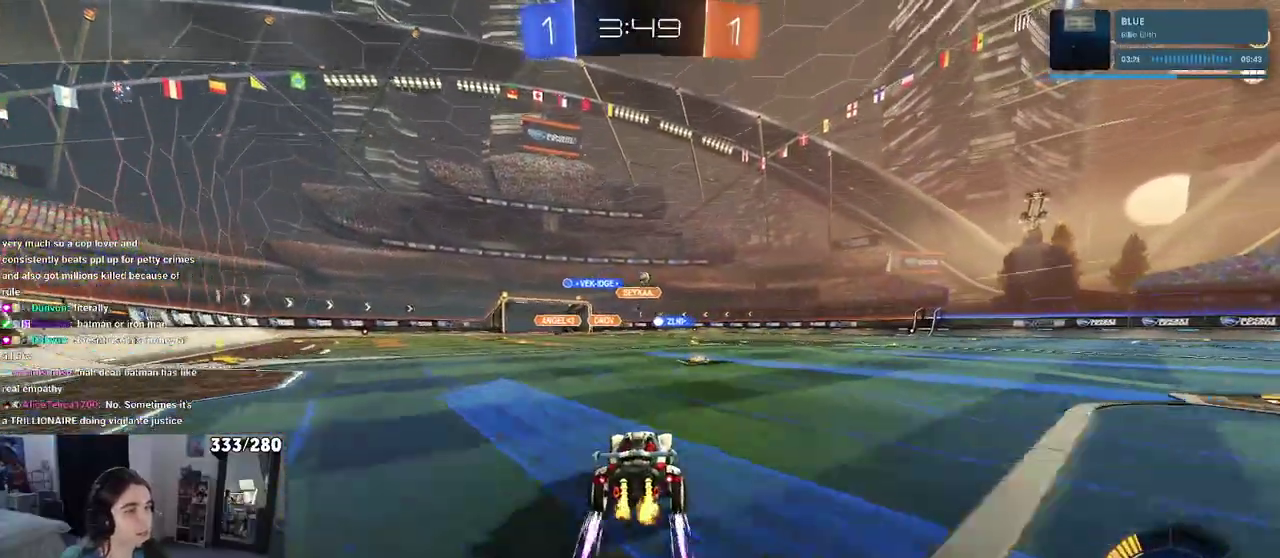
{"buttons": ["L2"], "left_stick": "center", "right_stick": "center", "events": [[50, "left_stick", "right"], [200, "left_stick", "center"], [350, "left_stick", "left"], [450, "R2", "up"], [467, "L2", "down"], [483, "left_stick", "center"]]}
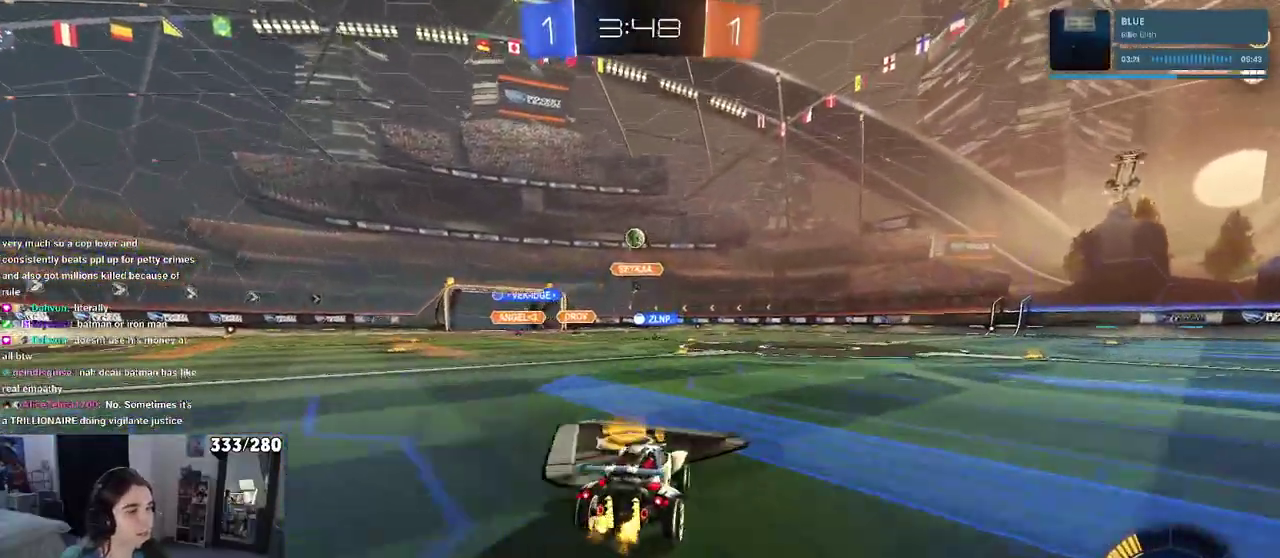
{"buttons": ["R2"], "left_stick": "right", "right_stick": "center", "events": [[67, "left_stick", "right"], [167, "R2", "down"], [217, "L2", "up"], [283, "SQUARE", "down"], [400, "SQUARE", "up"]]}
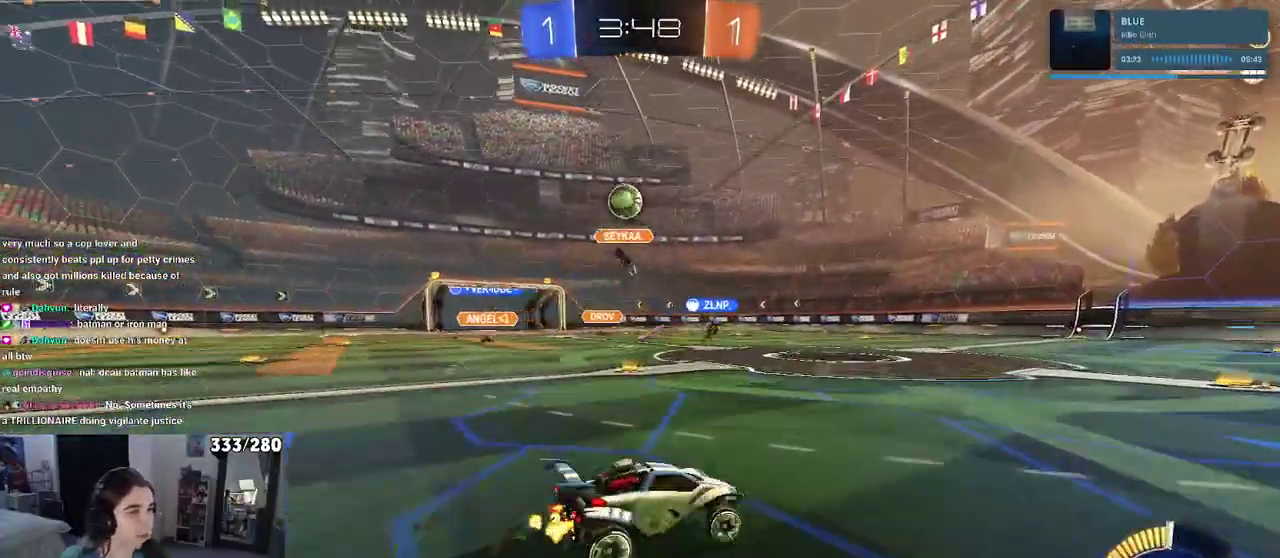
{"buttons": ["R2"], "left_stick": "right", "right_stick": "center", "events": []}
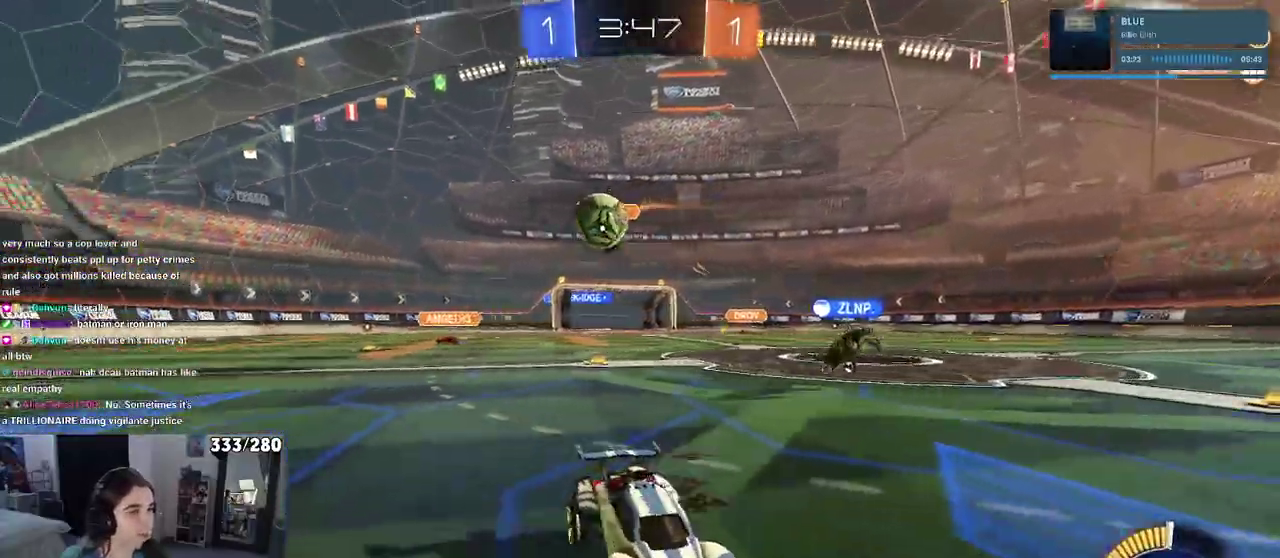
{"buttons": ["R2"], "left_stick": "right", "right_stick": "center", "events": [[283, "left_stick", "up-right"], [333, "left_stick", "right"]]}
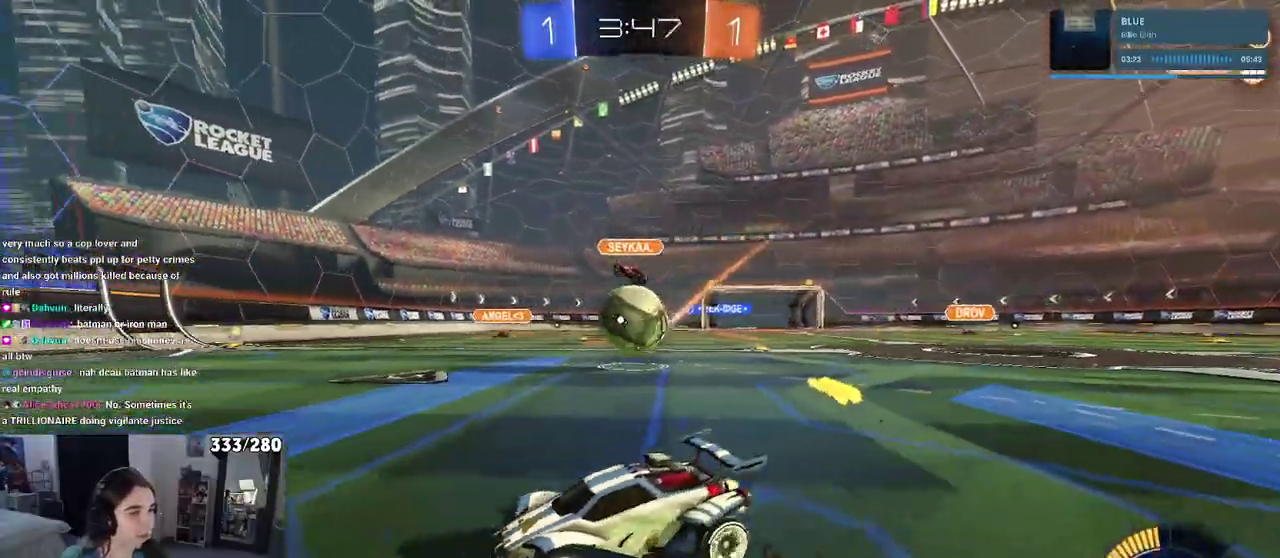
{"buttons": ["CROSS"], "left_stick": "center", "right_stick": "center", "events": [[33, "R2", "up"], [67, "L2", "down"], [217, "CROSS", "down"], [217, "left_stick", "down-right"], [233, "L2", "up"], [417, "left_stick", "center"], [450, "CROSS", "up"], [500, "CROSS", "down"]]}
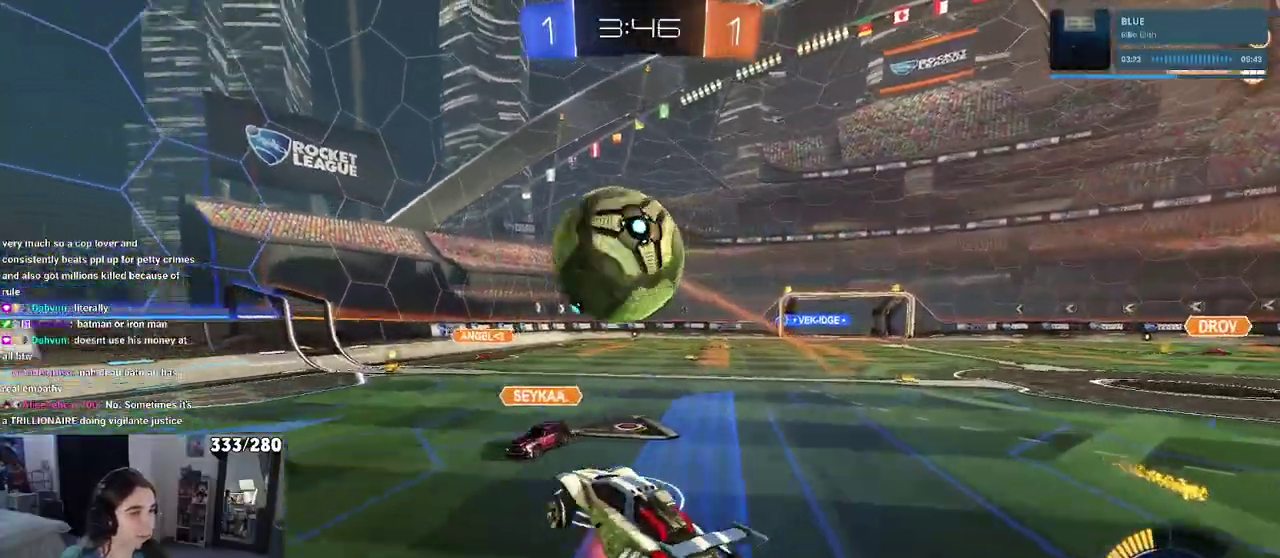
{"buttons": [], "left_stick": "right", "right_stick": "center", "events": [[33, "left_stick", "left"], [117, "left_stick", "down-left"], [200, "CROSS", "up"], [200, "left_stick", "down"], [267, "left_stick", "down-right"], [500, "left_stick", "right"]]}
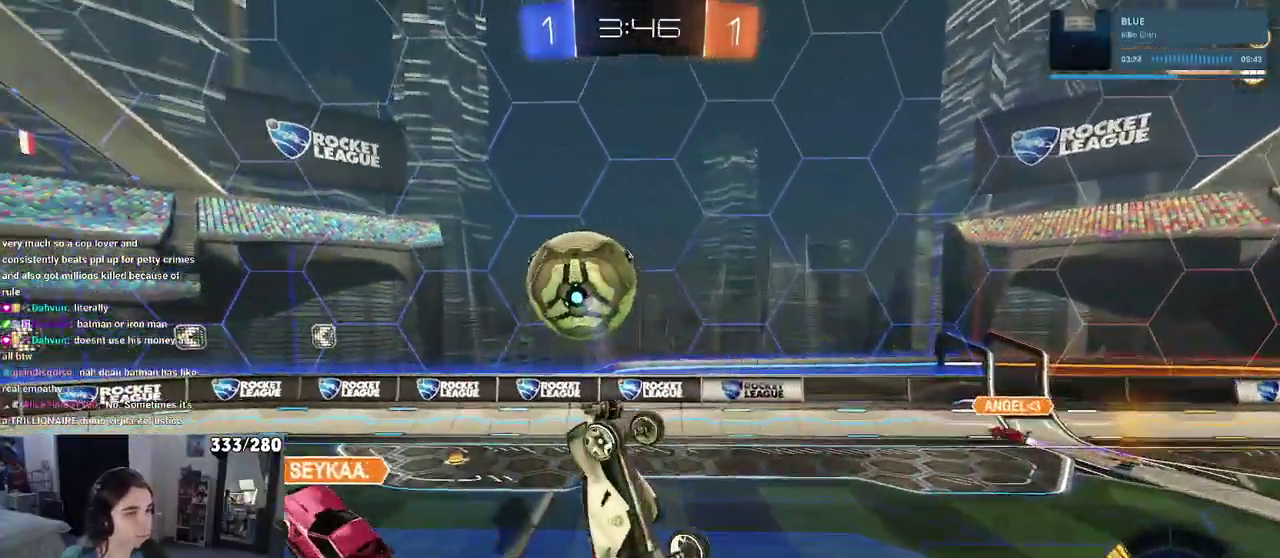
{"buttons": [], "left_stick": "left", "right_stick": "center"}
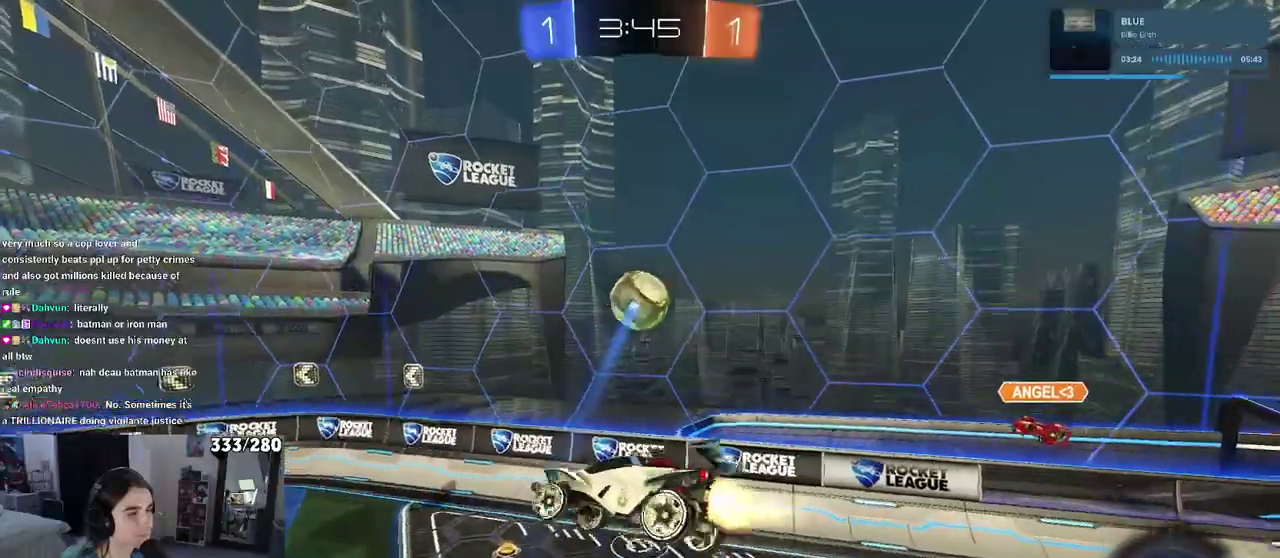
{"buttons": [], "left_stick": "right", "right_stick": "center", "events": [[17, "left_stick", "down-left"], [100, "left_stick", "down"], [233, "left_stick", "center"], [350, "left_stick", "right"]]}
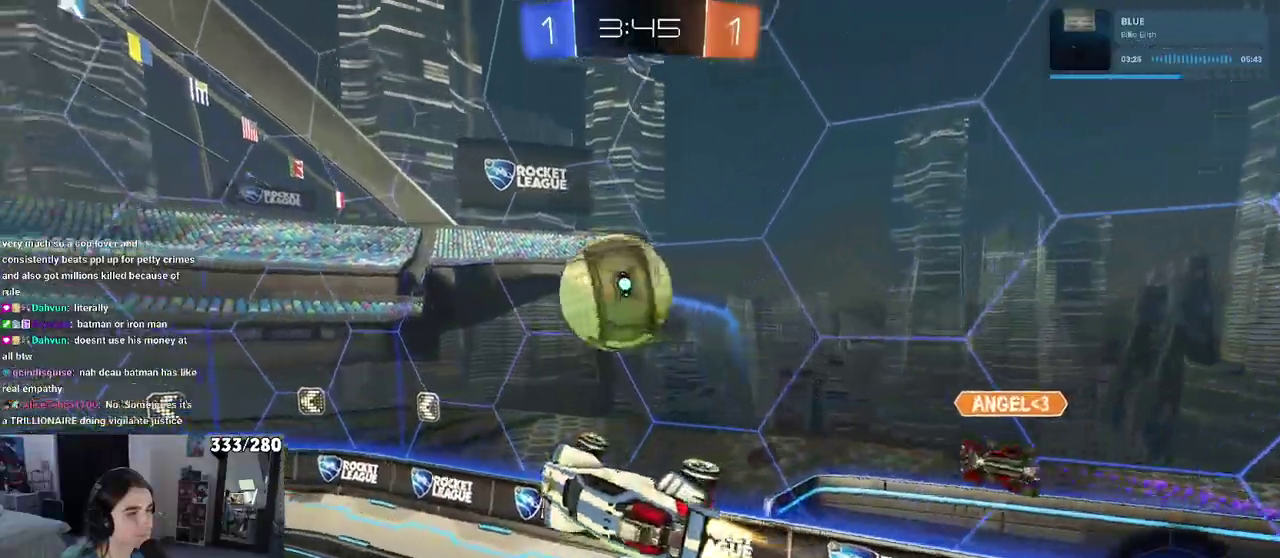
{"buttons": [], "left_stick": "right", "right_stick": "center", "events": [[17, "left_stick", "up-right"], [283, "left_stick", "center"], [500, "left_stick", "right"]]}
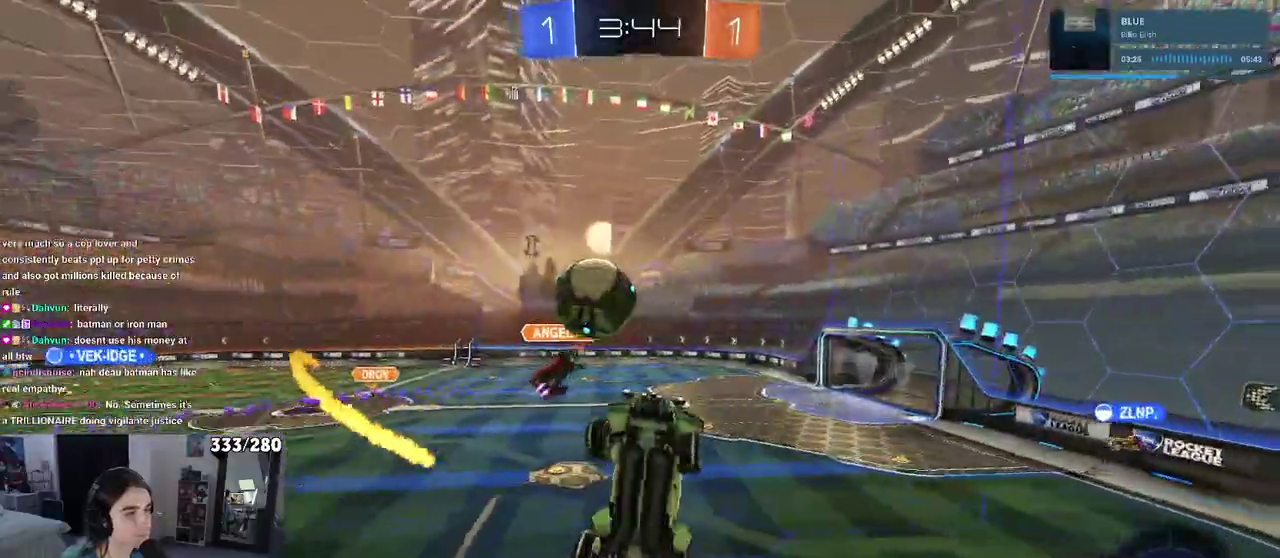
{"buttons": [], "left_stick": "right", "right_stick": "center"}